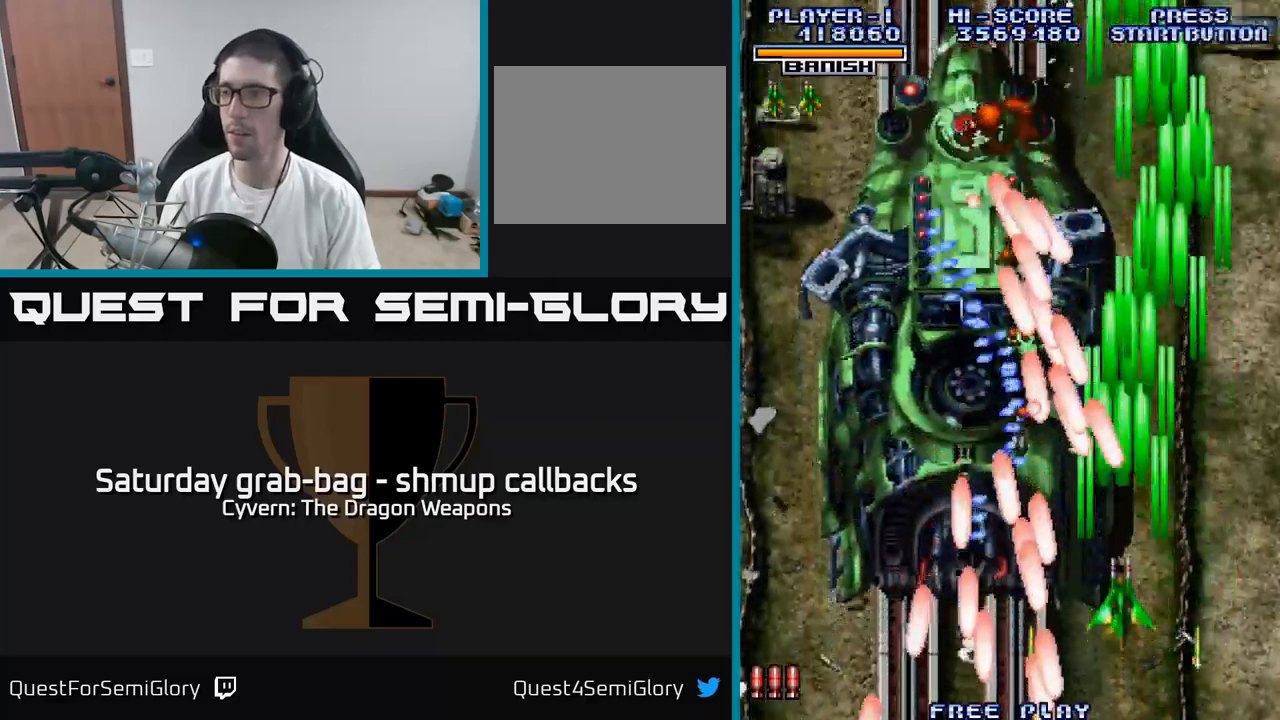
Gameplay with a controller (Xbox layout); each line is a JSON object with the inputs held at the frame after it. "events" lists button and stick changes between this image and that frame as [ms after this image, input, new state], when the widget could be followed in between.
{"buttons": ["A", "DPAD_DOWN", "DPAD_LEFT"], "left_stick": "center", "right_stick": "center", "events": [[66, "A", "up"], [166, "A", "down"], [250, "A", "up"], [300, "DPAD_LEFT", "down"], [333, "A", "down"], [416, "A", "up"], [416, "DPAD_LEFT", "up"], [450, "DPAD_LEFT", "down"], [466, "DPAD_DOWN", "down"], [483, "A", "down"]]}
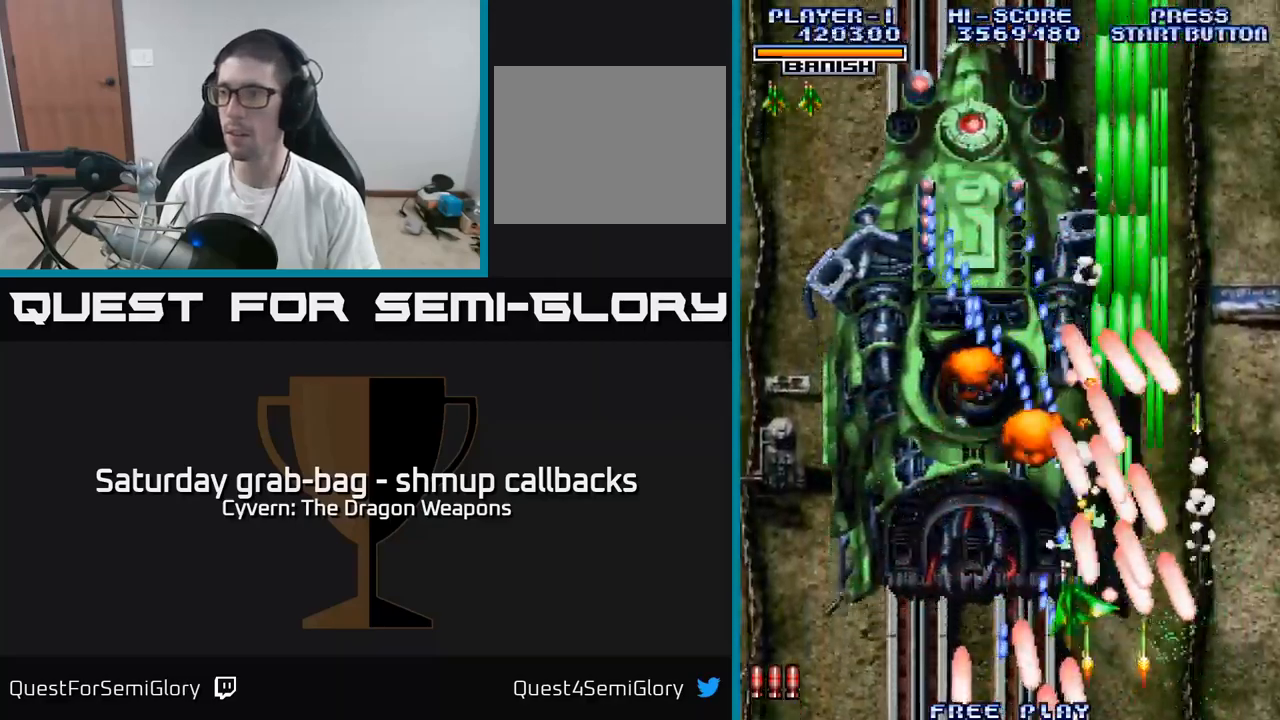
{"buttons": ["A", "DPAD_LEFT"], "left_stick": "center", "right_stick": "center", "events": [[50, "DPAD_LEFT", "up"], [83, "A", "up"], [100, "DPAD_DOWN", "up"], [133, "A", "down"], [183, "DPAD_LEFT", "down"], [233, "A", "up"], [300, "A", "down"], [383, "A", "up"], [450, "A", "down"]]}
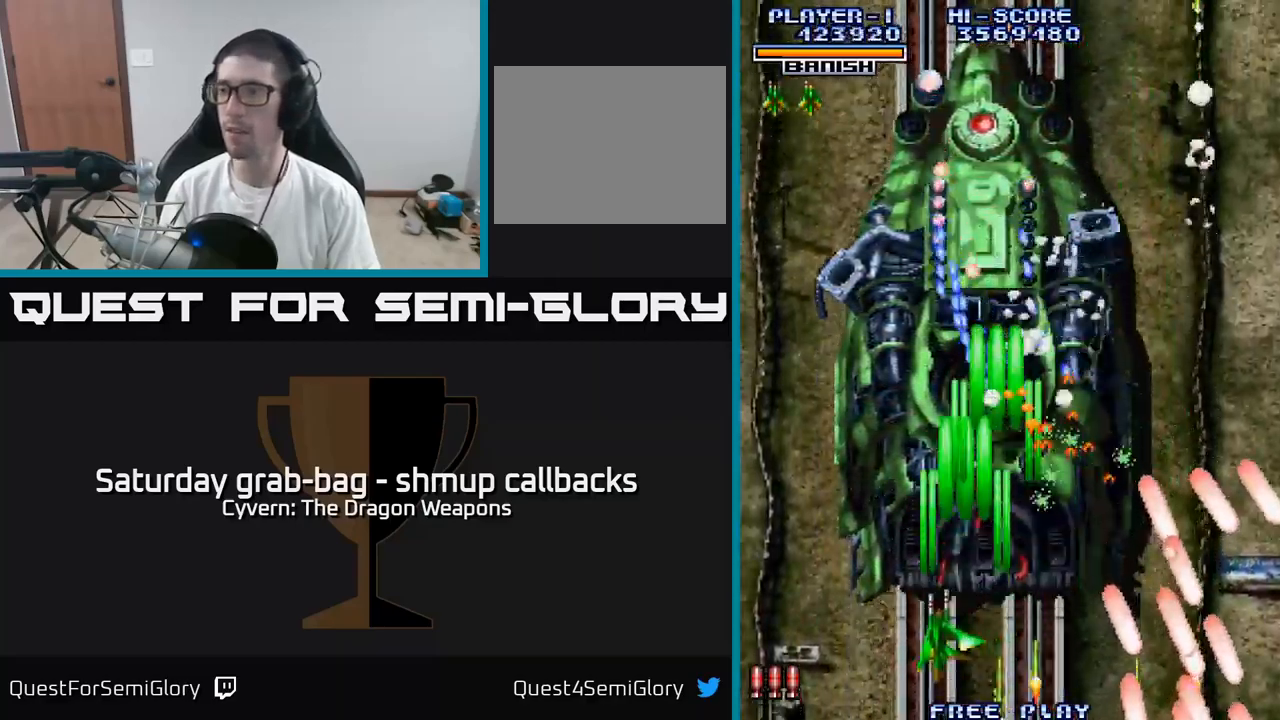
{"buttons": [], "left_stick": "center", "right_stick": "center", "events": [[33, "A", "up"], [50, "DPAD_LEFT", "up"], [100, "DPAD_RIGHT", "down"], [116, "A", "down"], [133, "DPAD_RIGHT", "up"], [183, "A", "up"], [250, "A", "down"], [316, "A", "up"], [383, "DPAD_RIGHT", "down"], [400, "A", "down"], [450, "A", "up"], [450, "DPAD_RIGHT", "up"]]}
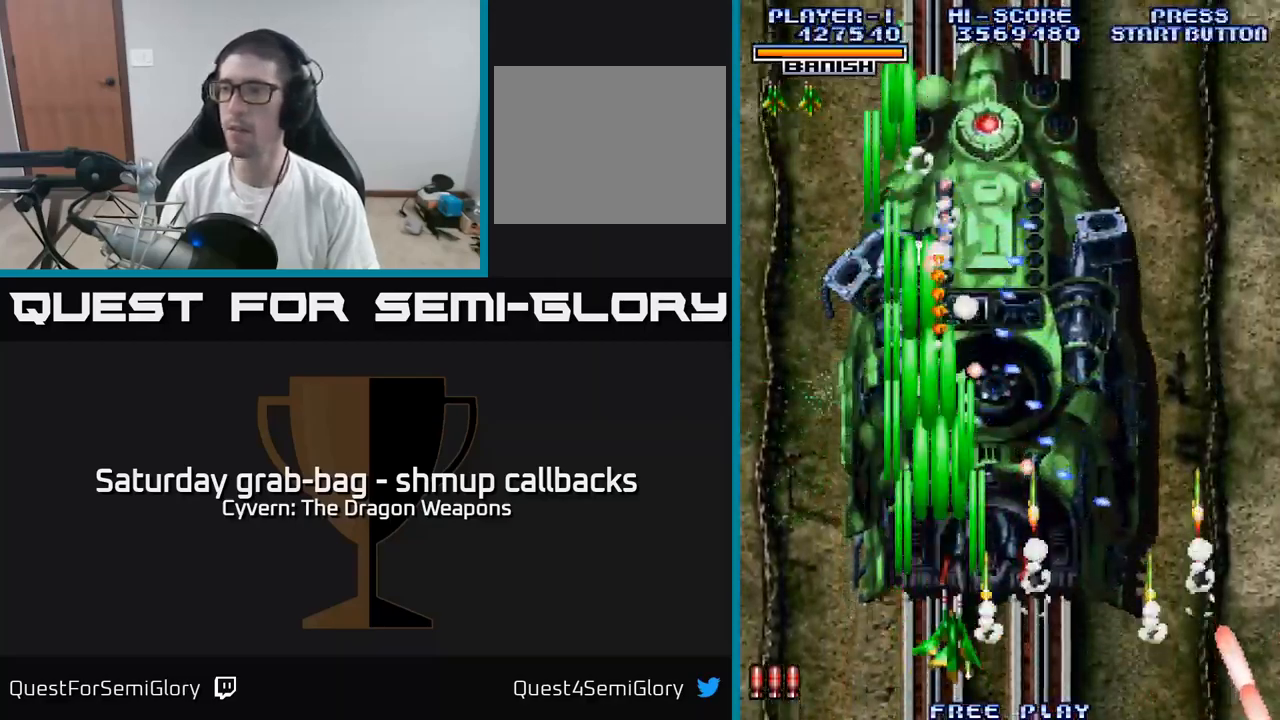
{"buttons": ["A"], "left_stick": "center", "right_stick": "center", "events": [[16, "A", "down"], [83, "A", "up"], [150, "DPAD_RIGHT", "down"], [166, "A", "down"], [216, "DPAD_RIGHT", "up"], [233, "A", "up"], [333, "A", "down"], [400, "A", "up"], [400, "DPAD_RIGHT", "down"], [450, "DPAD_RIGHT", "up"], [483, "A", "down"]]}
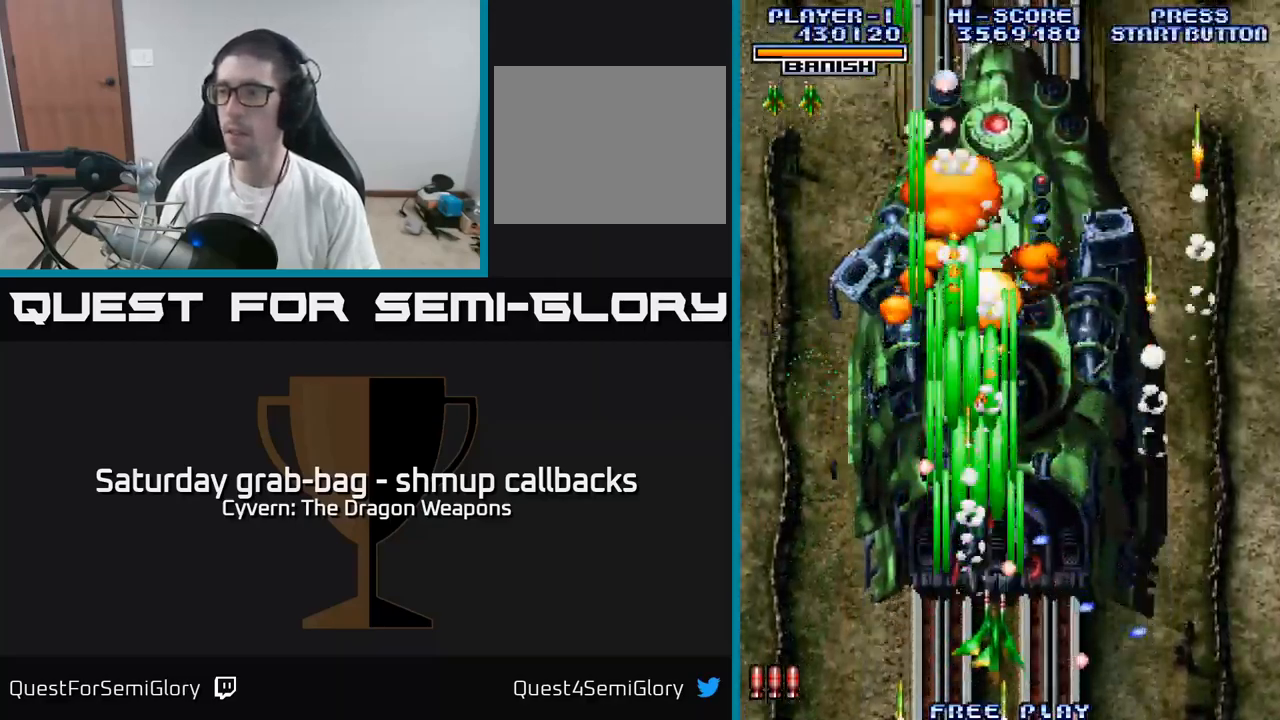
{"buttons": ["A", "DPAD_RIGHT"], "left_stick": "center", "right_stick": "center", "events": [[66, "A", "up"], [150, "A", "down"], [233, "A", "up"], [316, "A", "down"], [400, "A", "up"], [483, "A", "down"], [483, "DPAD_RIGHT", "down"]]}
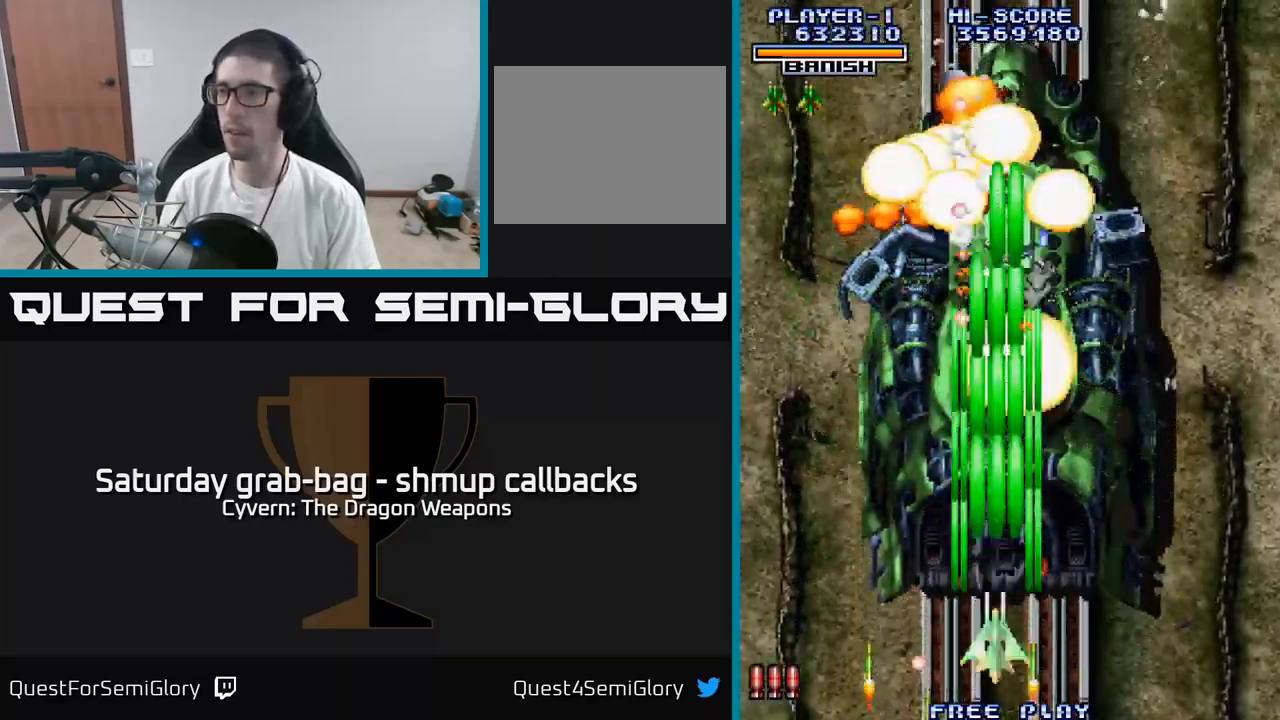
{"buttons": ["A", "DPAD_LEFT"], "left_stick": "center", "right_stick": "center", "events": [[66, "A", "up"], [66, "DPAD_RIGHT", "up"], [133, "A", "down"], [216, "A", "up"], [316, "A", "down"], [400, "A", "up"], [433, "DPAD_LEFT", "down"], [450, "A", "down"]]}
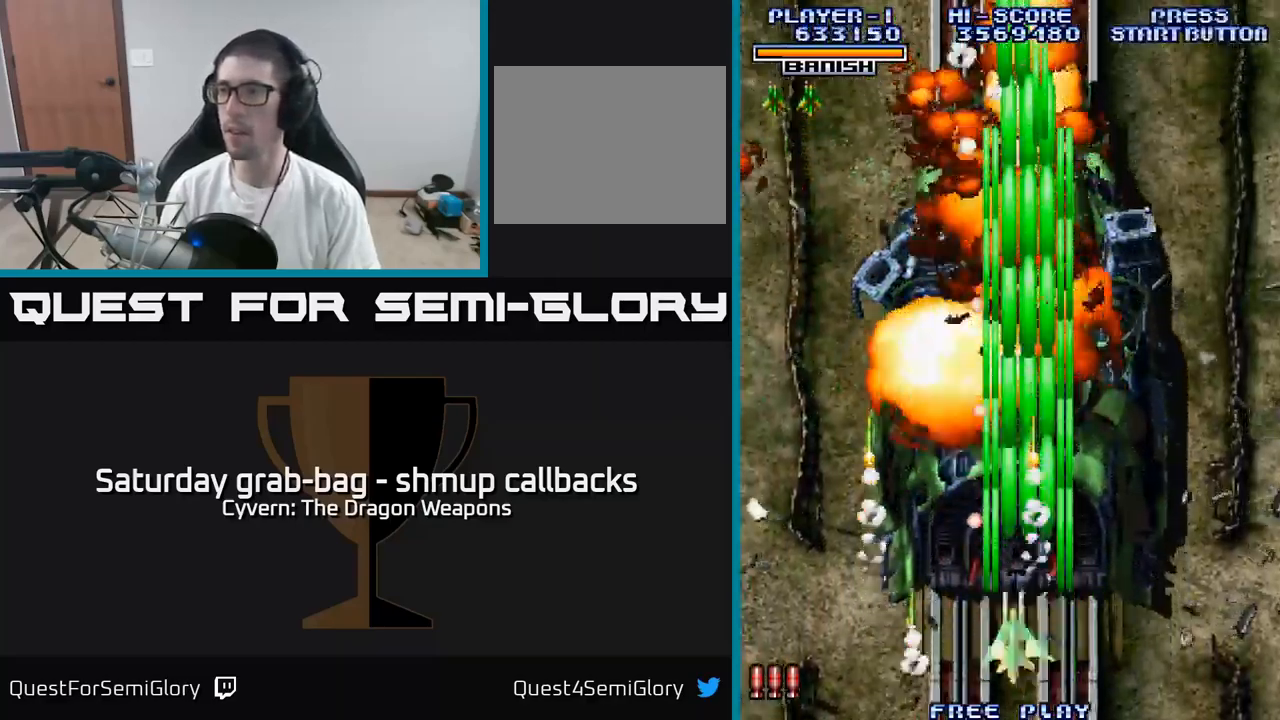
{"buttons": ["DPAD_RIGHT"], "left_stick": "center", "right_stick": "center", "events": [[33, "DPAD_LEFT", "up"], [66, "DPAD_RIGHT", "down"], [166, "A", "up"], [250, "A", "down"], [283, "DPAD_RIGHT", "up"], [333, "A", "up"], [416, "A", "down"], [483, "DPAD_RIGHT", "down"], [500, "A", "up"]]}
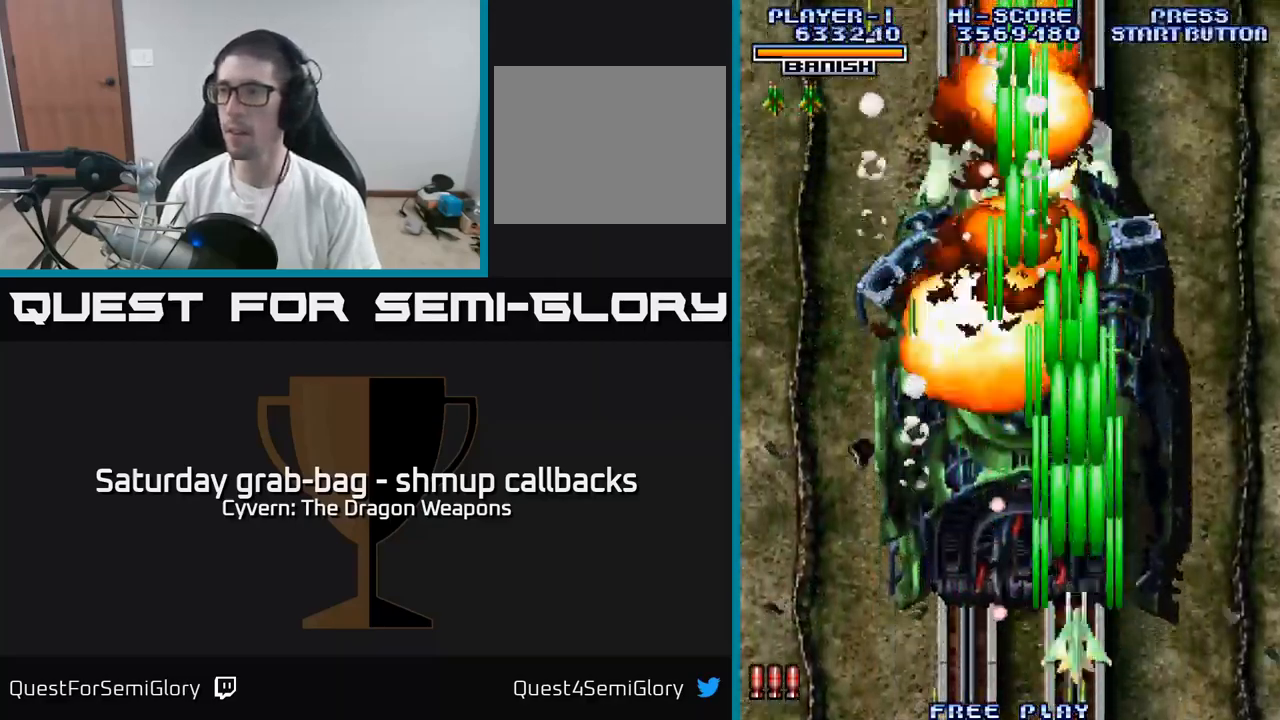
{"buttons": ["A", "DPAD_LEFT"], "left_stick": "center", "right_stick": "center", "events": [[66, "DPAD_RIGHT", "up"], [83, "A", "down"], [300, "DPAD_LEFT", "down"]]}
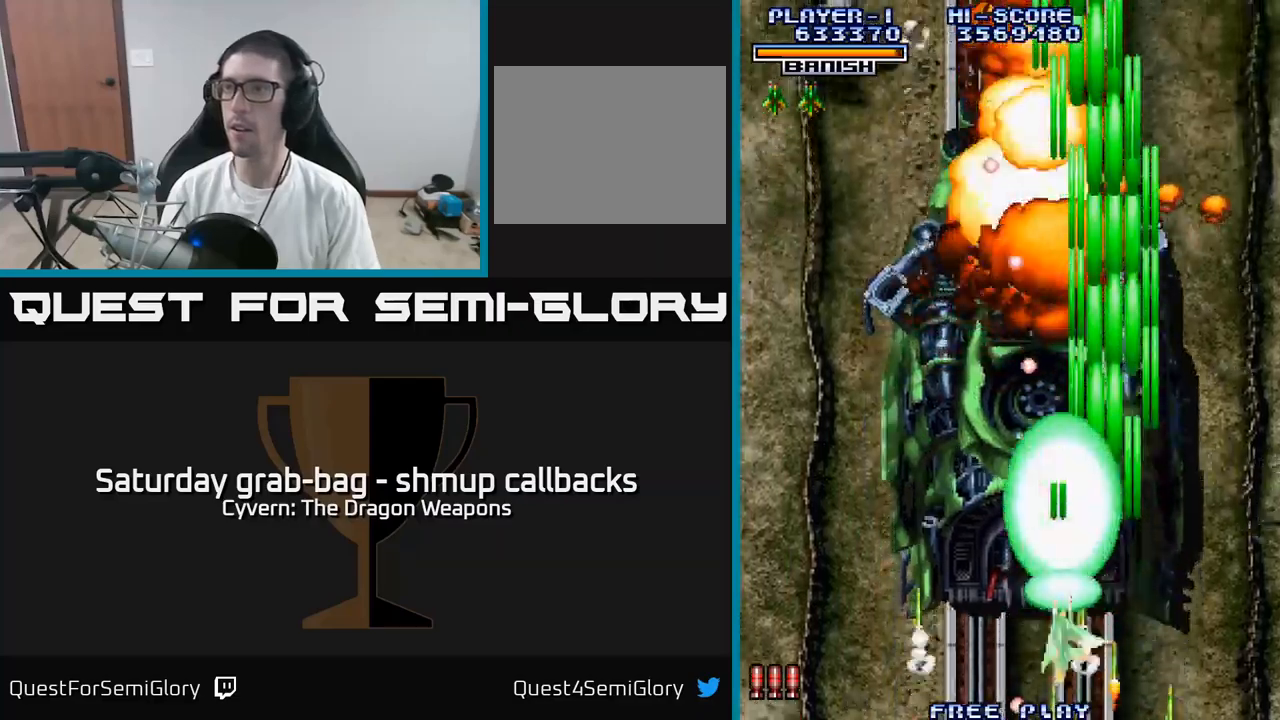
{"buttons": [], "left_stick": "center", "right_stick": "center", "events": [[50, "DPAD_LEFT", "up"], [117, "A", "up"], [167, "DPAD_LEFT", "down"], [183, "A", "down"], [267, "A", "up"], [350, "A", "down"], [350, "DPAD_LEFT", "up"], [400, "DPAD_UP", "down"], [450, "A", "up"], [483, "DPAD_UP", "up"]]}
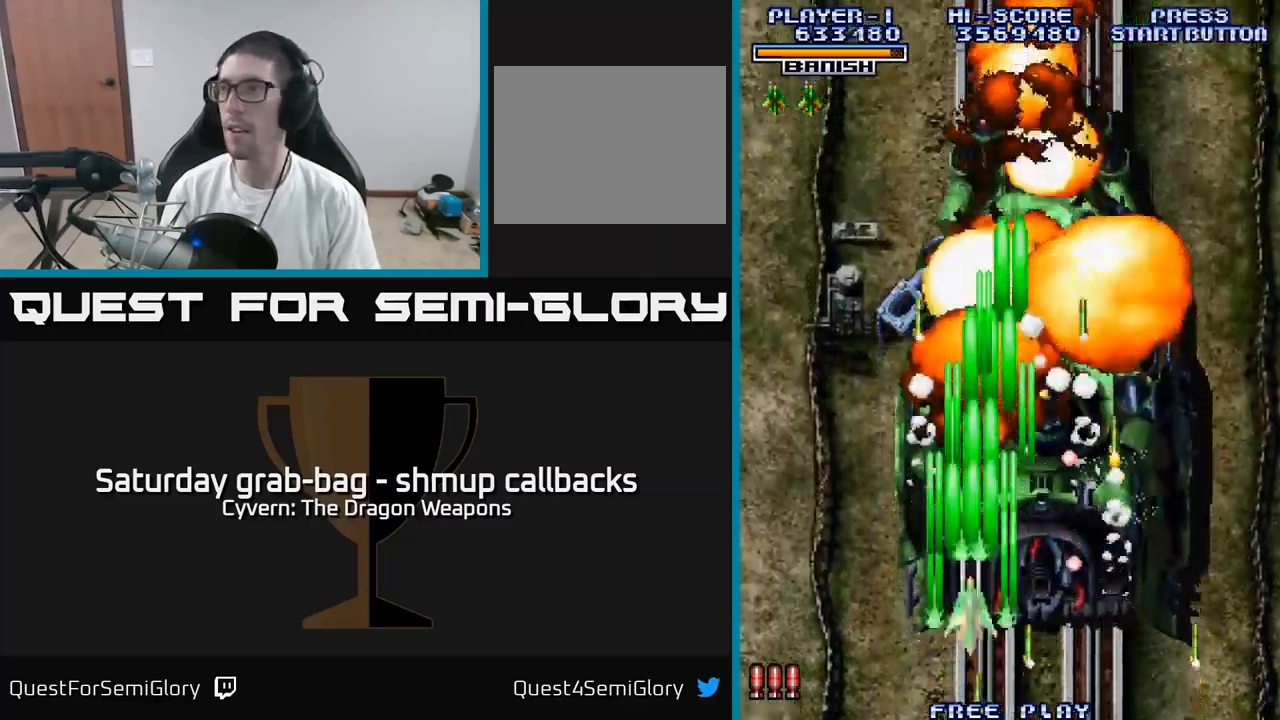
{"buttons": [], "left_stick": "center", "right_stick": "center", "events": [[17, "A", "down"], [133, "A", "up"], [183, "A", "down"], [317, "A", "up"], [367, "A", "down"], [500, "A", "up"]]}
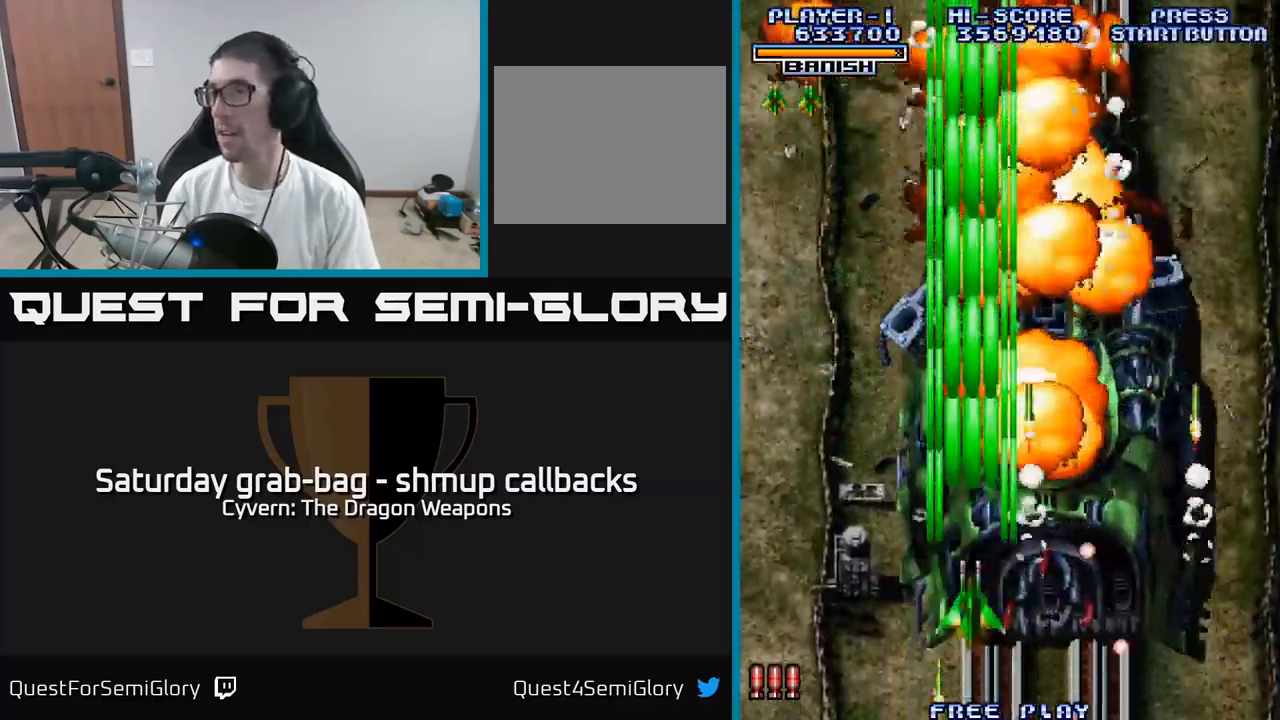
{"buttons": ["A"], "left_stick": "center", "right_stick": "center", "events": [[67, "A", "down"], [117, "DPAD_RIGHT", "down"], [150, "DPAD_UP", "down"], [167, "A", "up"], [233, "DPAD_RIGHT", "up"], [250, "A", "down"], [333, "DPAD_RIGHT", "down"], [333, "DPAD_UP", "up"], [500, "DPAD_RIGHT", "up"]]}
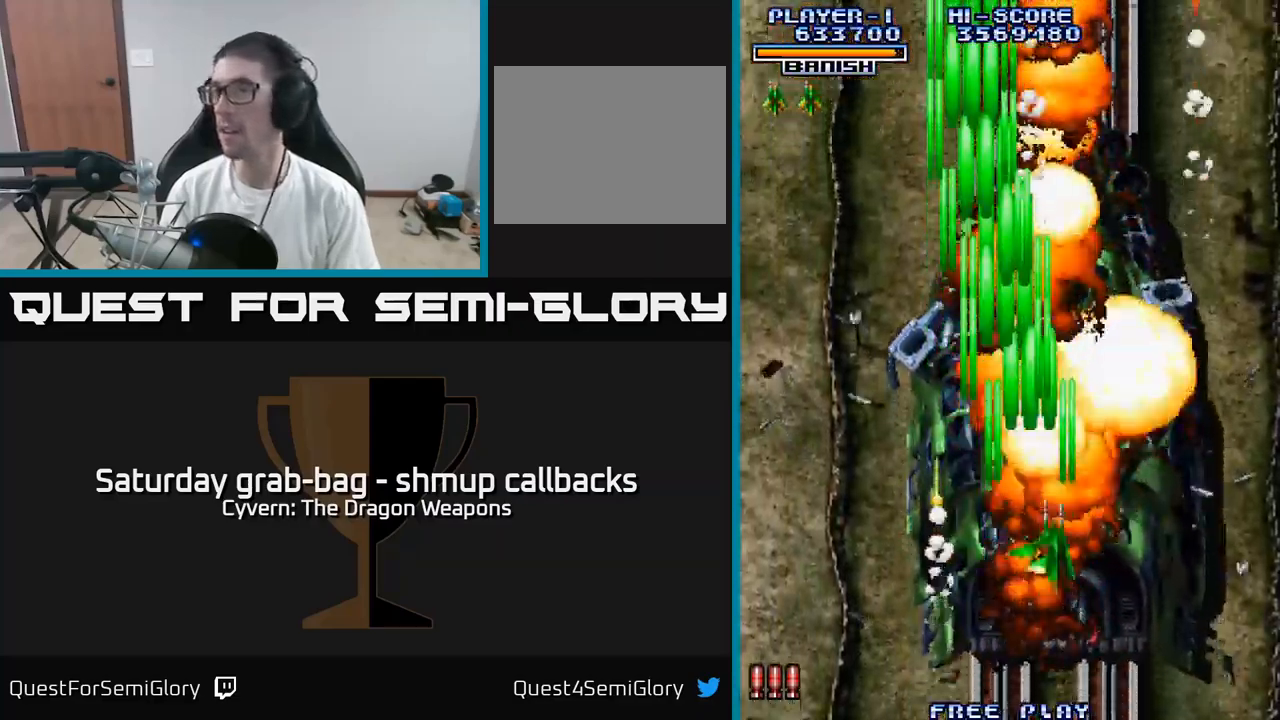
{"buttons": ["A", "DPAD_DOWN"], "left_stick": "center", "right_stick": "center", "events": [[217, "A", "up"], [283, "DPAD_RIGHT", "down"], [300, "A", "down"], [383, "A", "up"], [383, "DPAD_DOWN", "down"], [400, "DPAD_RIGHT", "up"], [483, "A", "down"]]}
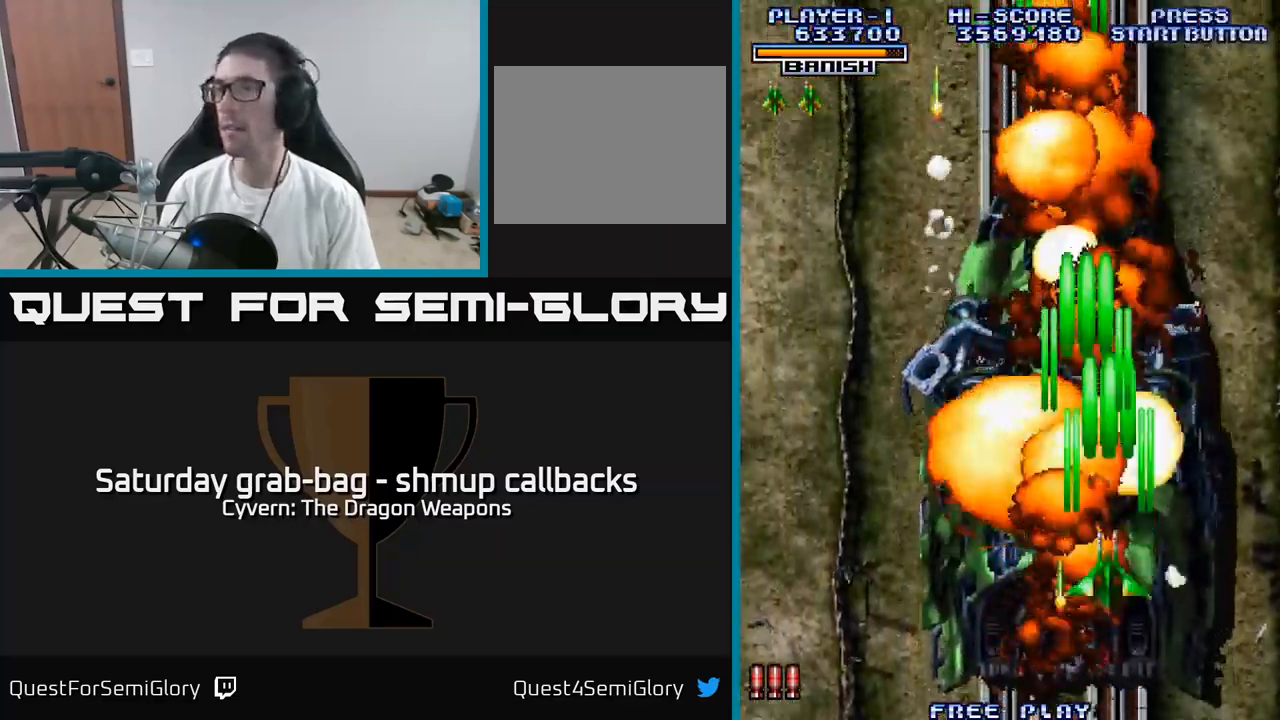
{"buttons": ["DPAD_LEFT"], "left_stick": "center", "right_stick": "center", "events": [[50, "A", "up"], [150, "A", "down"], [250, "A", "up"], [267, "DPAD_DOWN", "up"], [350, "A", "down"], [367, "DPAD_LEFT", "down"], [467, "A", "up"]]}
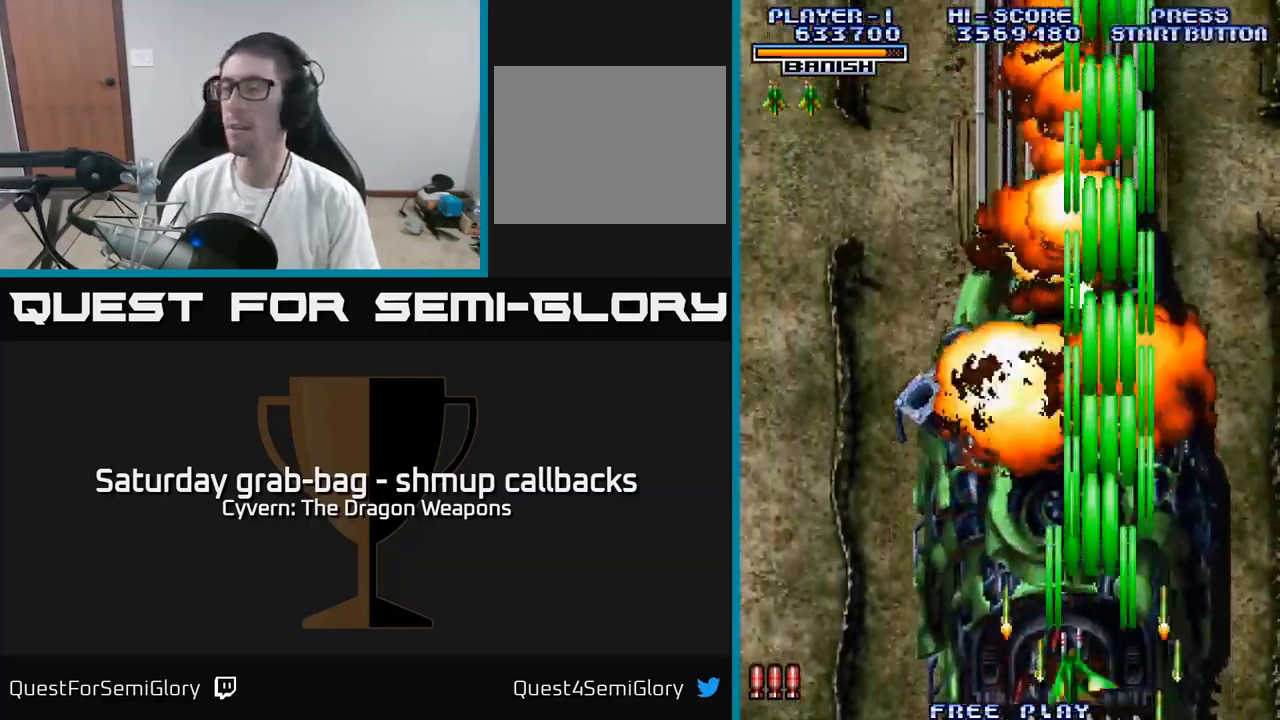
{"buttons": [], "left_stick": "center", "right_stick": "center", "events": [[50, "A", "down"], [100, "DPAD_DOWN", "down"], [100, "DPAD_LEFT", "up"], [133, "A", "up"], [150, "DPAD_RIGHT", "down"], [267, "A", "down"], [300, "DPAD_RIGHT", "up"], [317, "DPAD_DOWN", "up"], [350, "A", "up"], [350, "DPAD_LEFT", "down"], [500, "DPAD_LEFT", "up"]]}
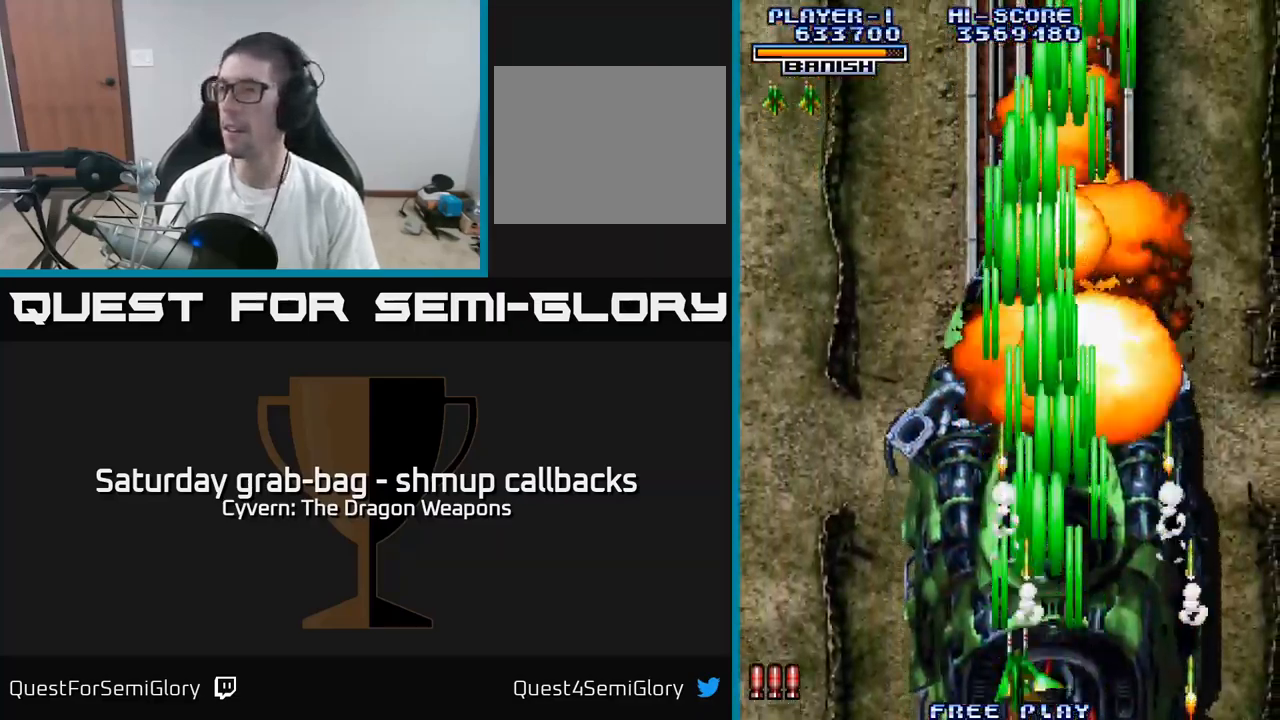
{"buttons": [], "left_stick": "center", "right_stick": "center", "events": [[50, "A", "down"], [50, "DPAD_RIGHT", "down"], [67, "A", "up"], [150, "DPAD_RIGHT", "up"], [267, "A", "down"], [433, "A", "up"]]}
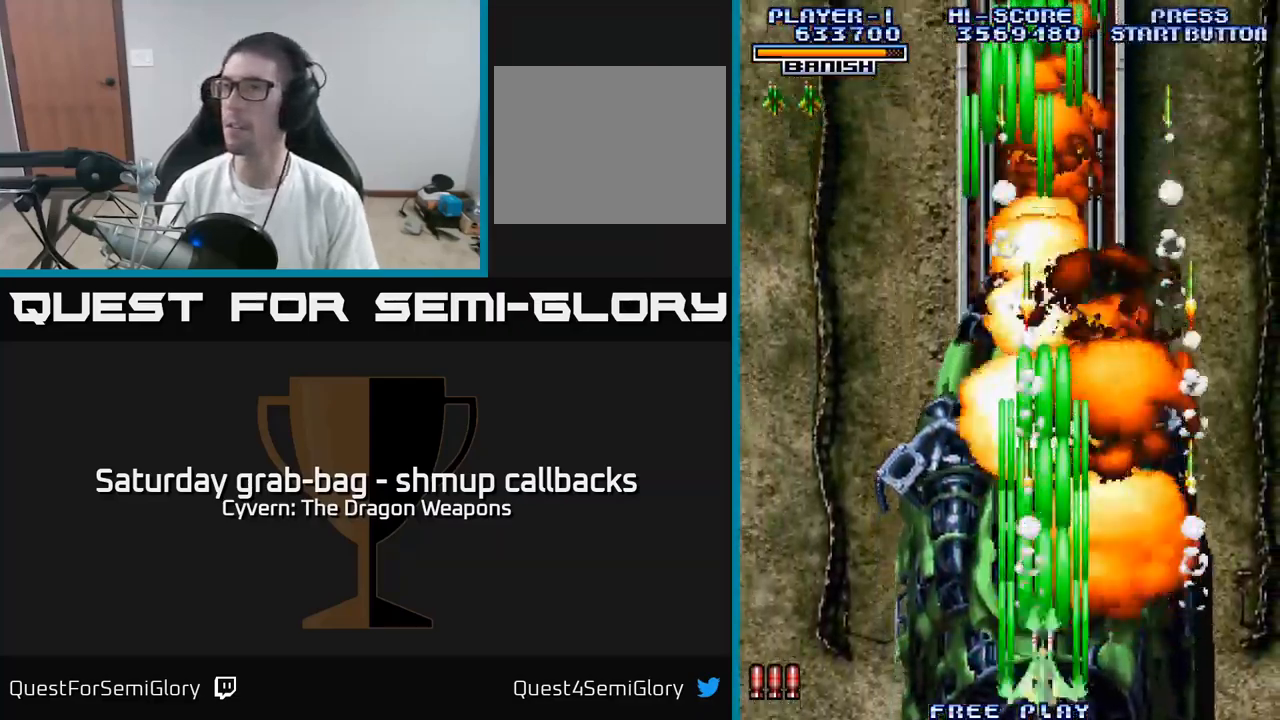
{"buttons": [], "left_stick": "center", "right_stick": "center", "events": []}
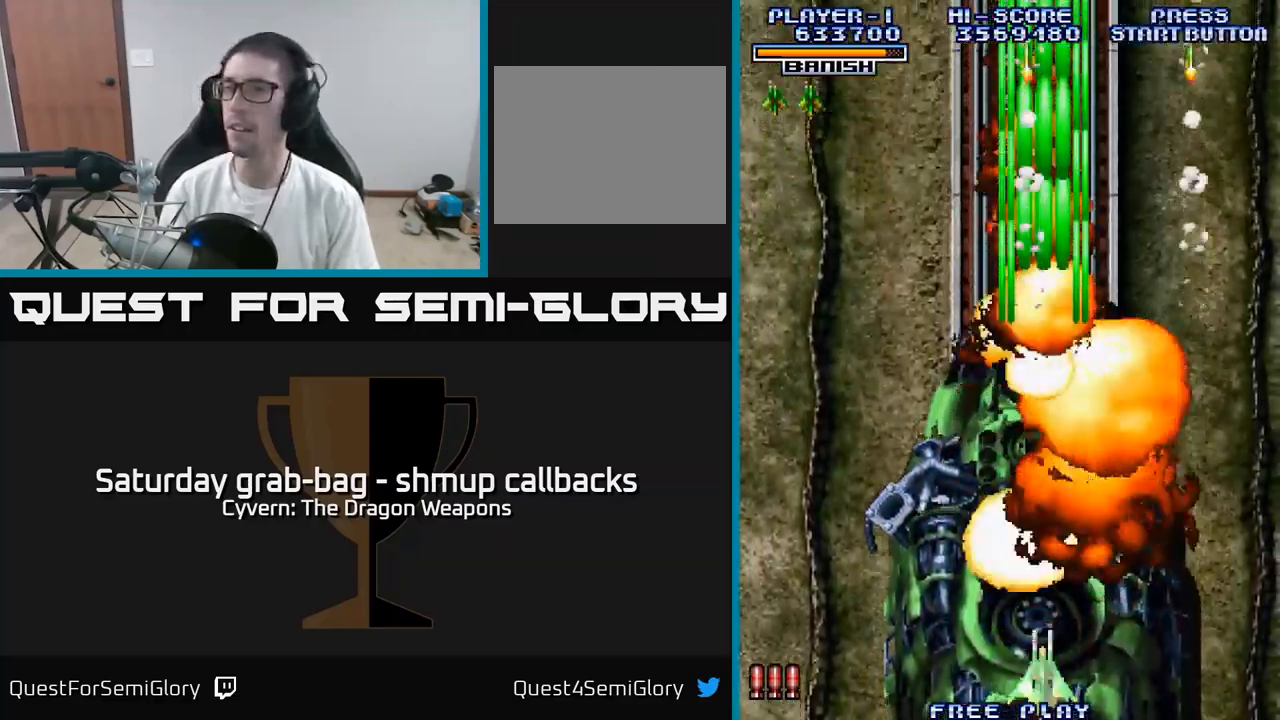
{"buttons": ["DPAD_RIGHT"], "left_stick": "center", "right_stick": "center", "events": [[50, "DPAD_LEFT", "down"], [100, "A", "down"], [150, "A", "up"], [250, "DPAD_LEFT", "up"], [267, "A", "down"], [283, "A", "up"], [333, "DPAD_RIGHT", "down"], [417, "A", "down"], [450, "A", "up"]]}
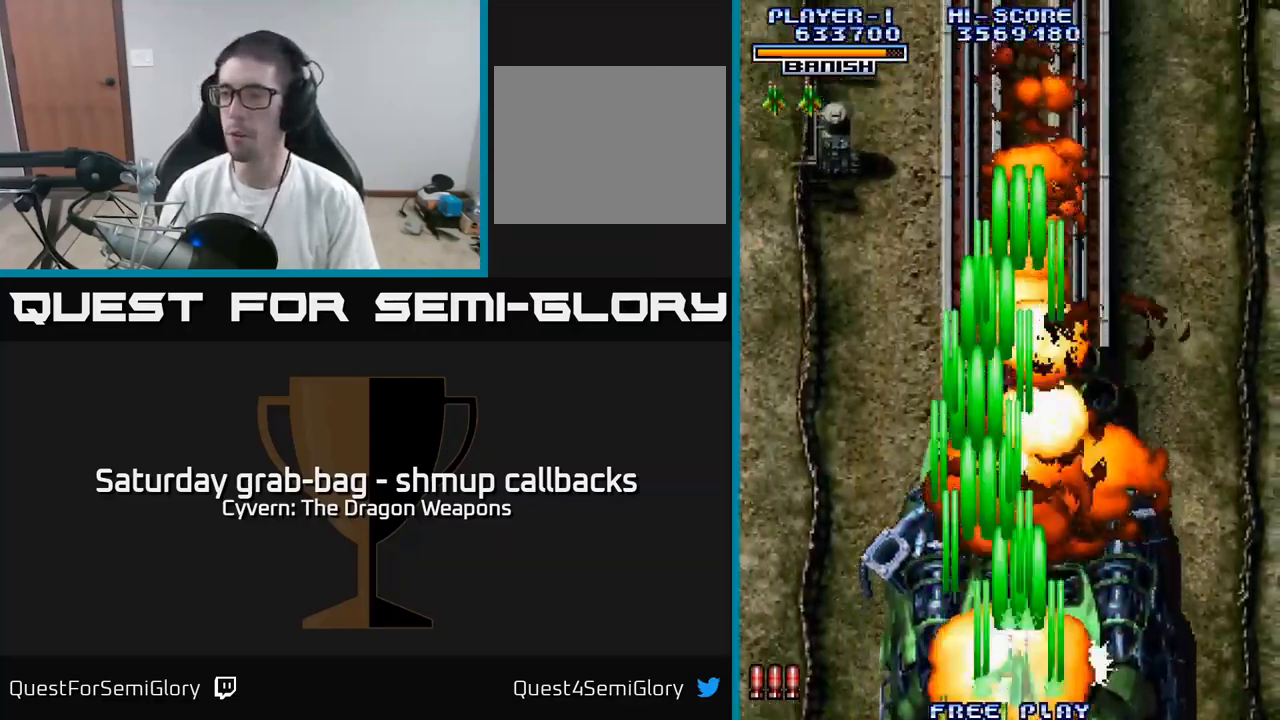
{"buttons": [], "left_stick": "center", "right_stick": "center", "events": [[50, "DPAD_RIGHT", "up"], [83, "A", "down"], [133, "DPAD_LEFT", "down"], [167, "A", "up"], [267, "DPAD_LEFT", "up"], [284, "A", "down"], [350, "A", "up"], [350, "DPAD_RIGHT", "down"], [384, "DPAD_RIGHT", "up"], [400, "DPAD_UP", "down"], [500, "DPAD_UP", "up"]]}
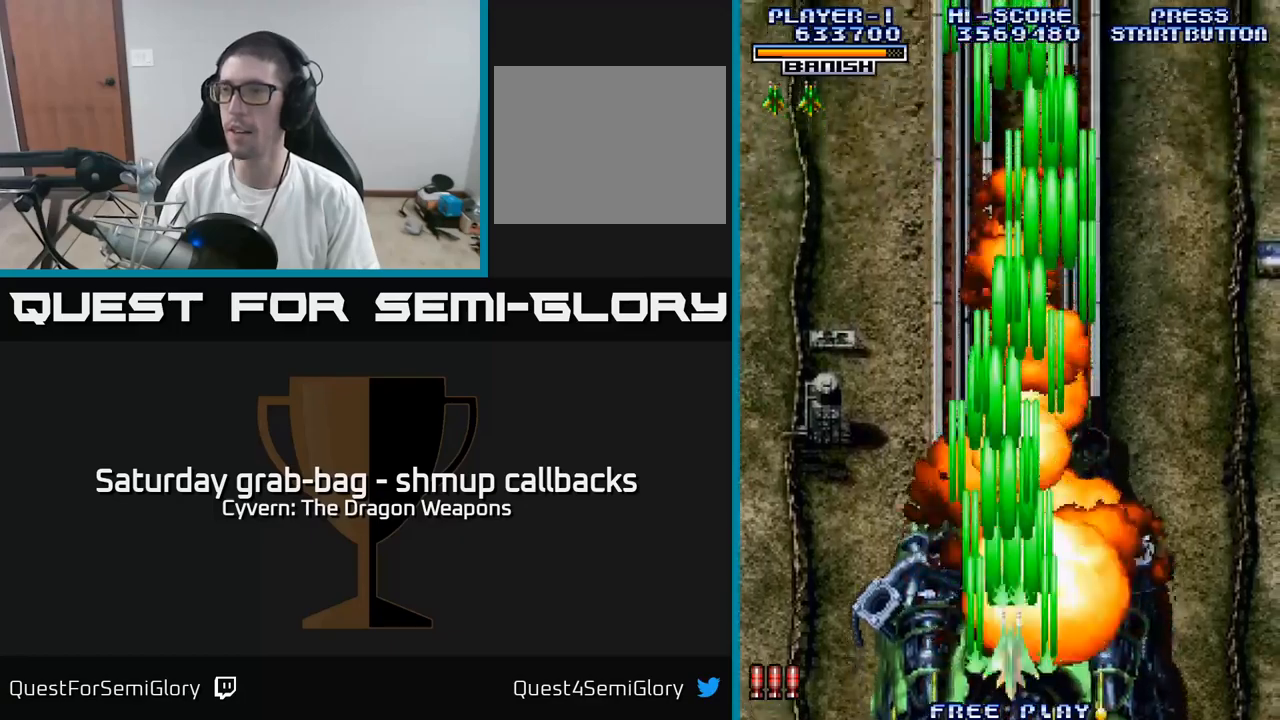
{"buttons": [], "left_stick": "center", "right_stick": "center", "events": []}
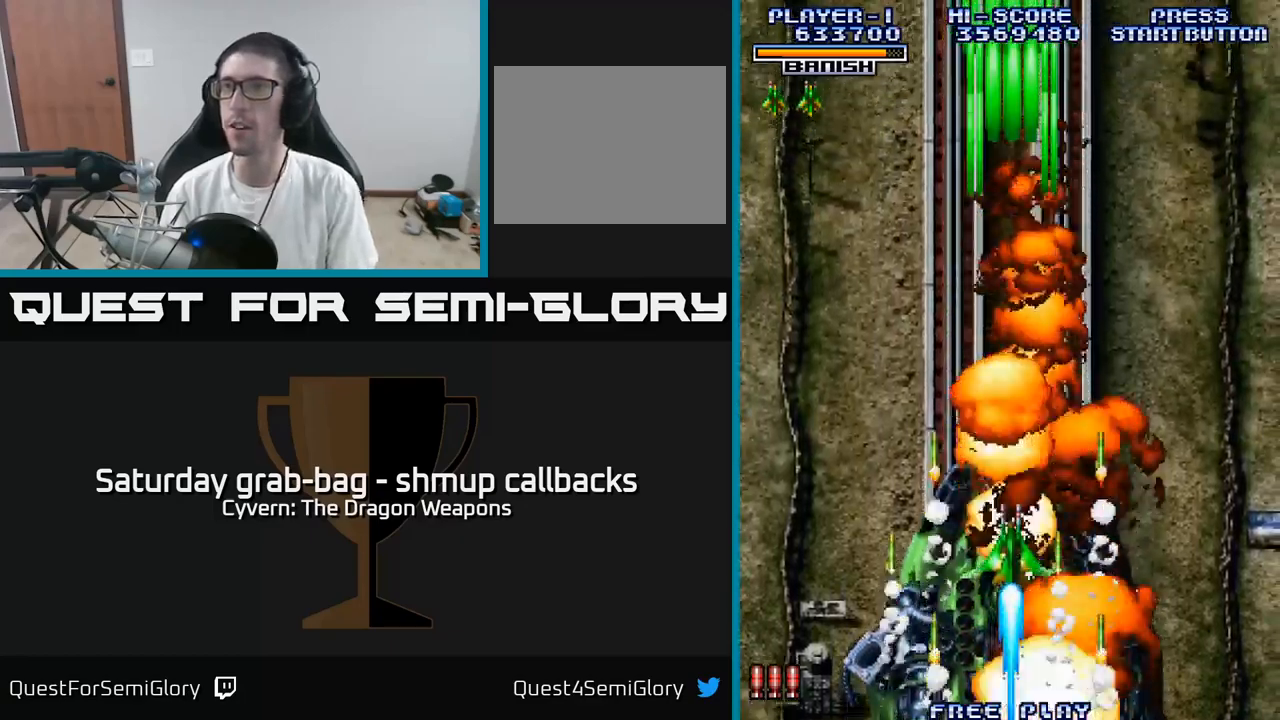
{"buttons": [], "left_stick": "center", "right_stick": "center", "events": []}
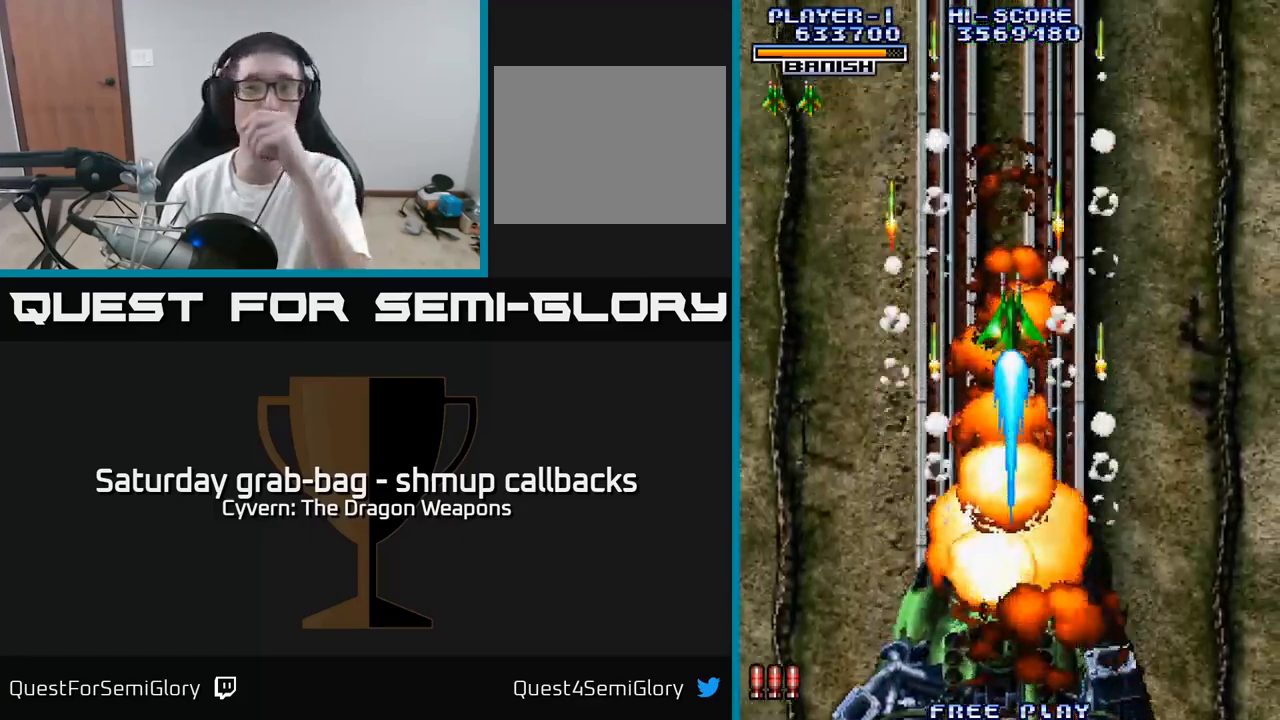
{"buttons": [], "left_stick": "center", "right_stick": "center", "events": []}
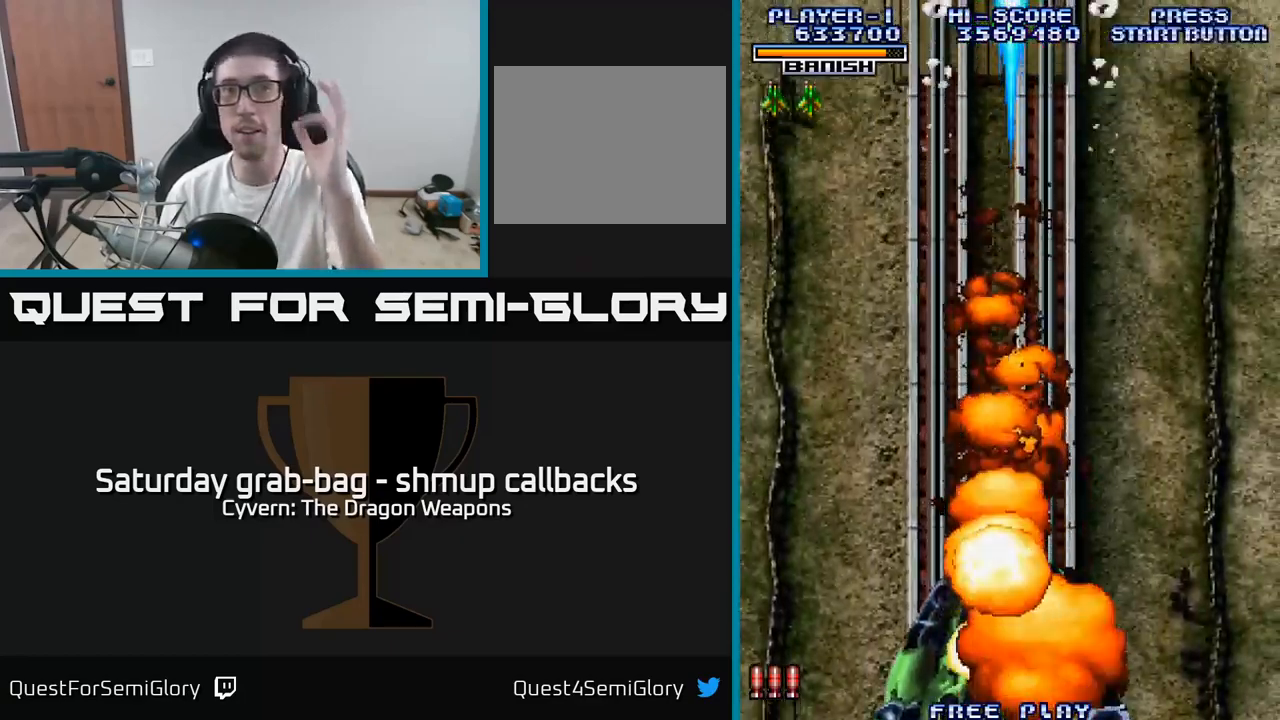
{"buttons": [], "left_stick": "center", "right_stick": "center", "events": []}
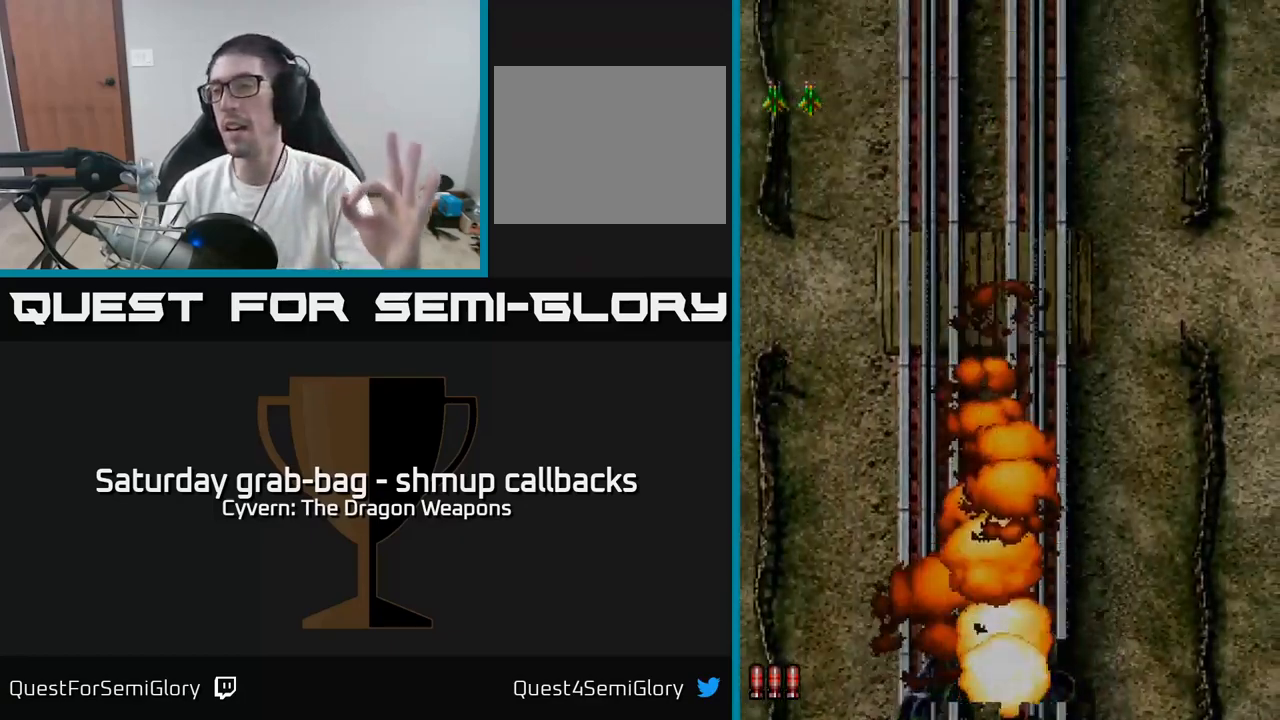
{"buttons": [], "left_stick": "center", "right_stick": "center", "events": []}
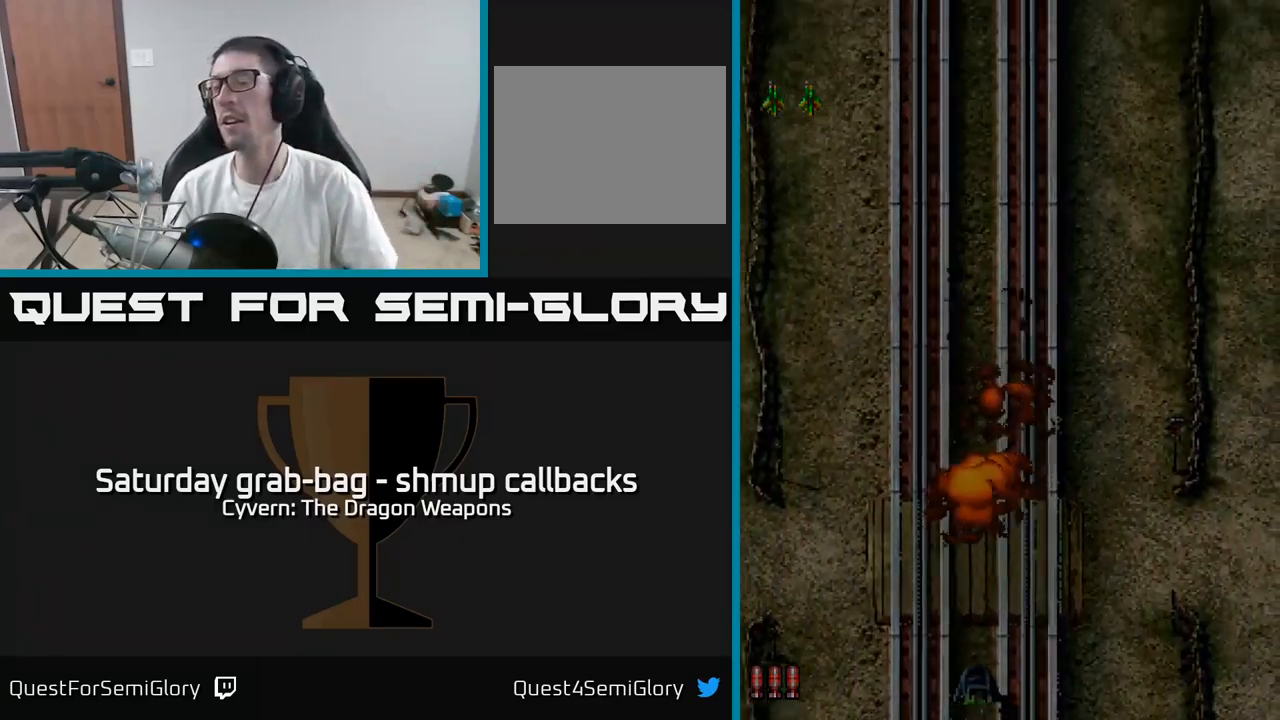
{"buttons": [], "left_stick": "center", "right_stick": "center", "events": []}
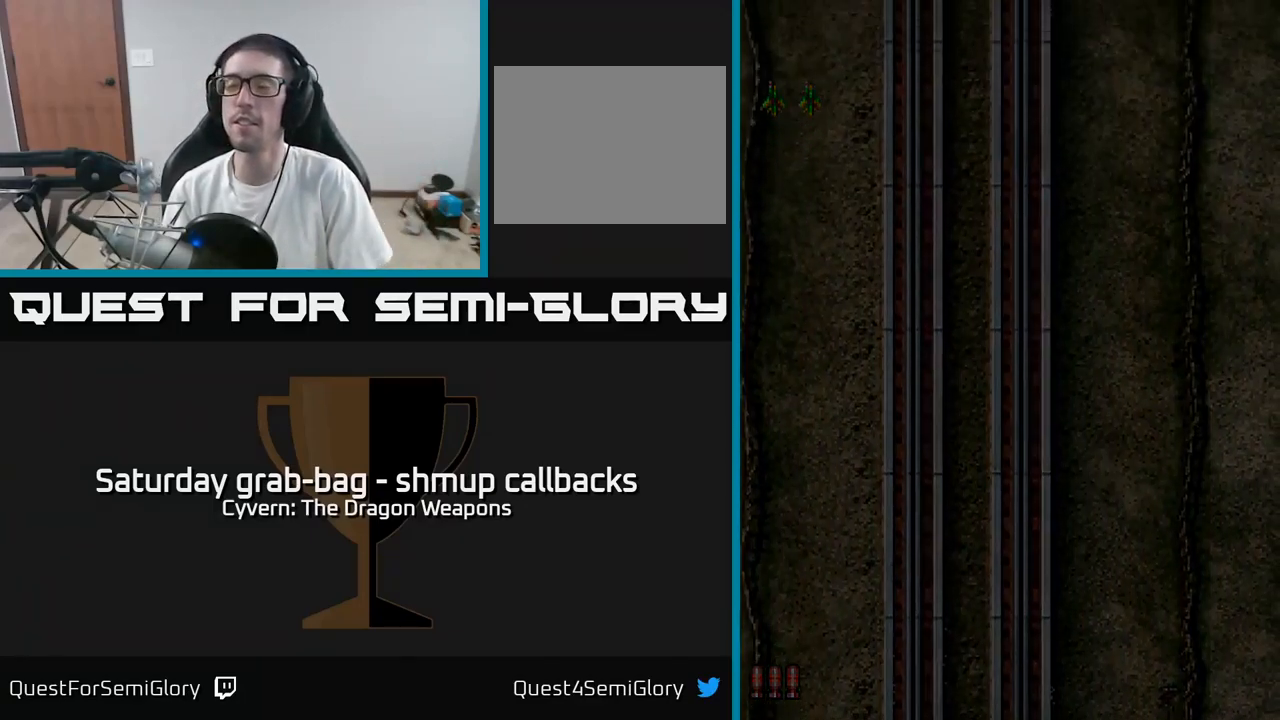
{"buttons": [], "left_stick": "center", "right_stick": "center", "events": []}
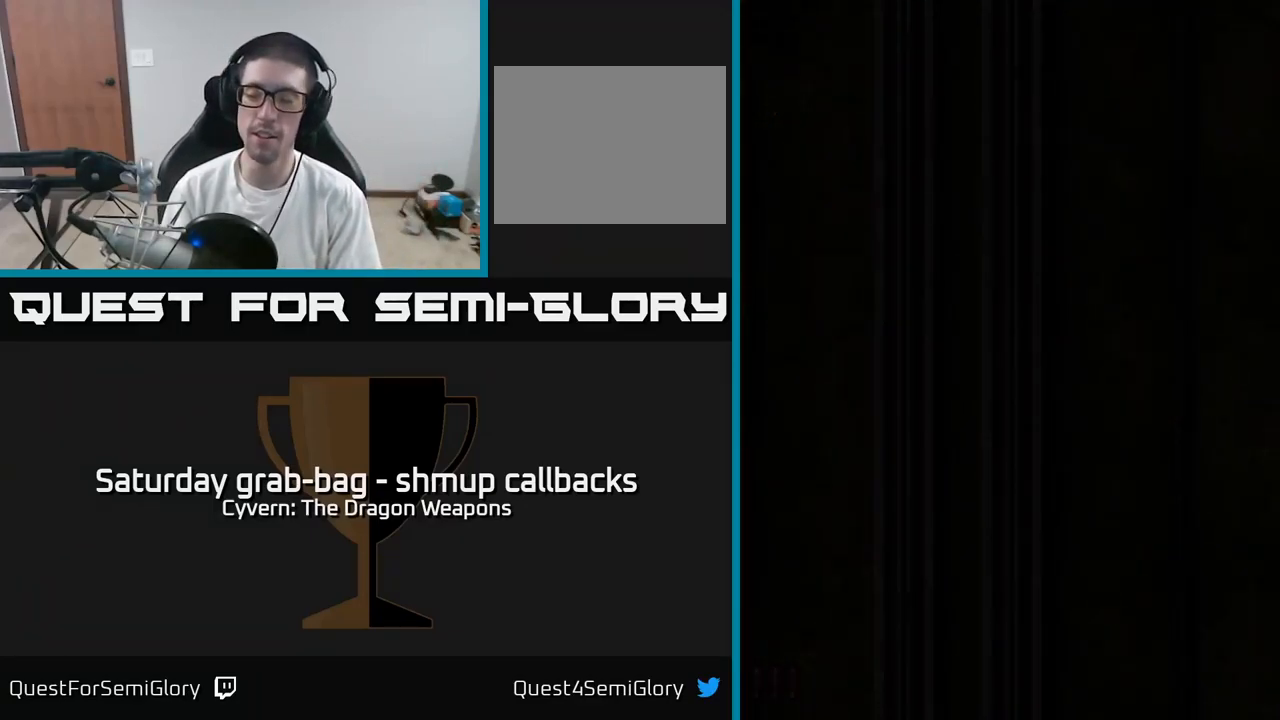
{"buttons": [], "left_stick": "center", "right_stick": "center", "events": []}
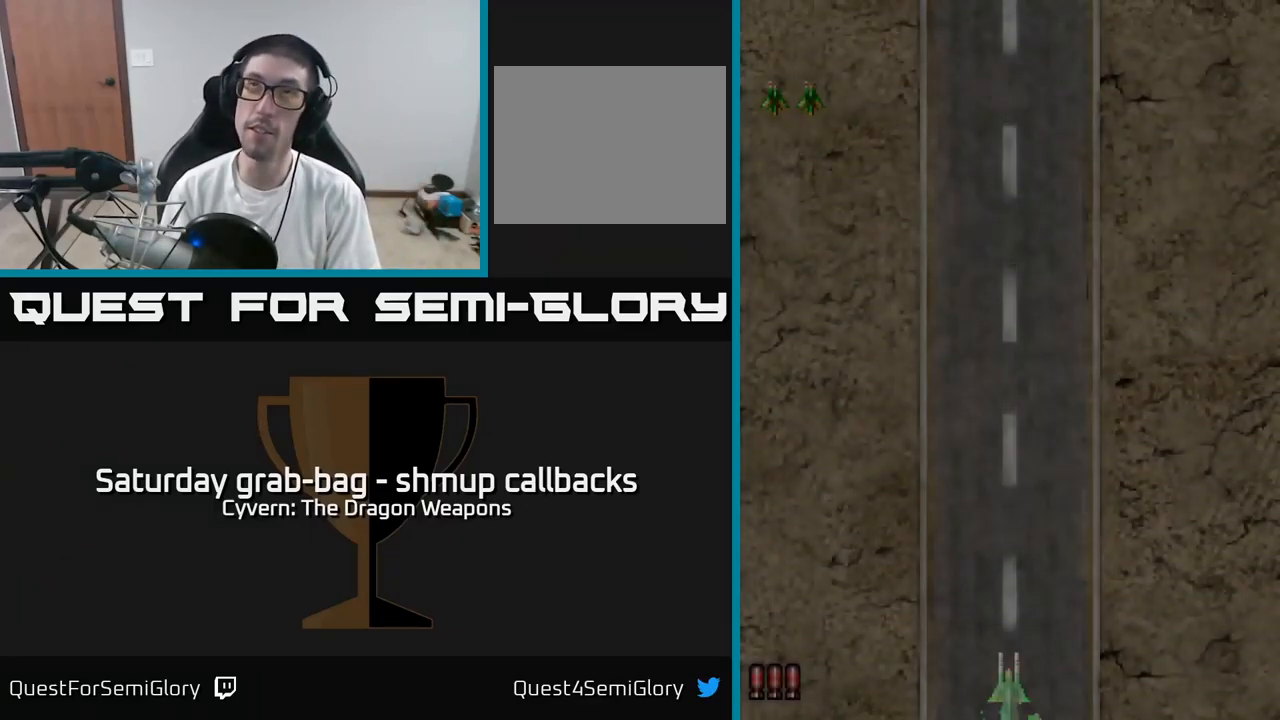
{"buttons": [], "left_stick": "center", "right_stick": "center", "events": []}
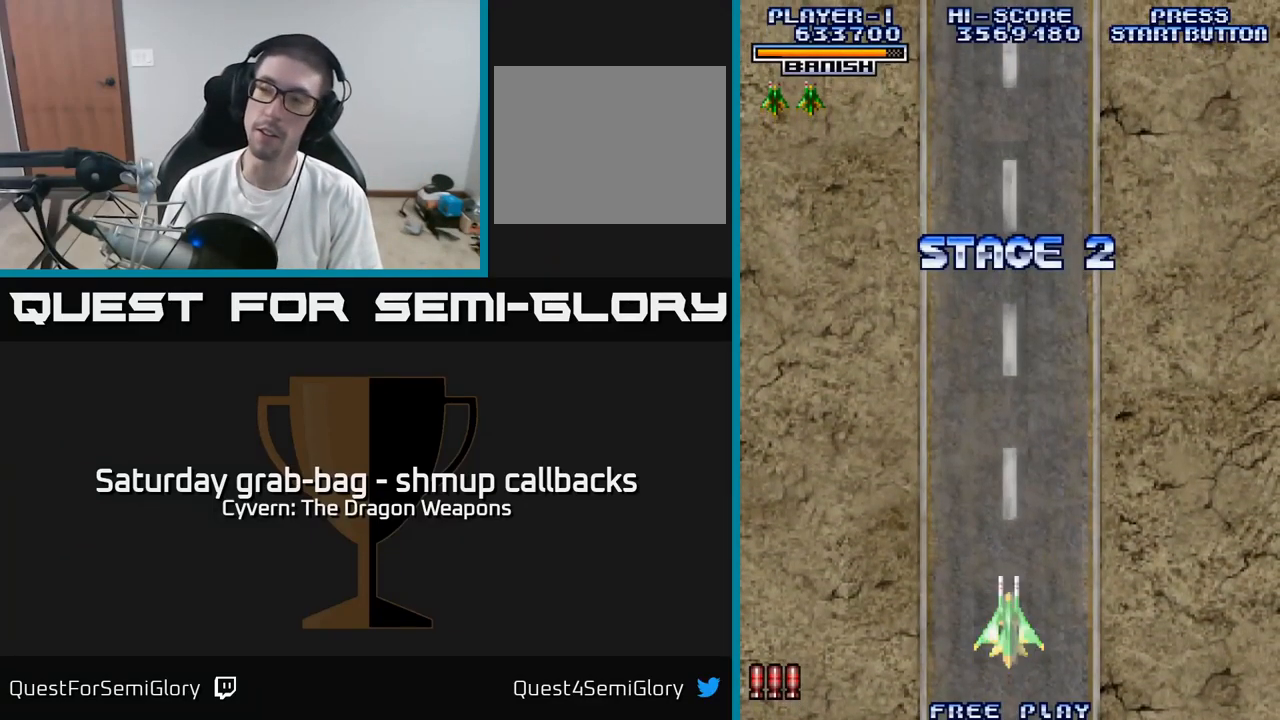
{"buttons": ["DPAD_DOWN"], "left_stick": "center", "right_stick": "center", "events": [[150, "DPAD_DOWN", "down"], [250, "DPAD_RIGHT", "down"], [383, "DPAD_RIGHT", "up"]]}
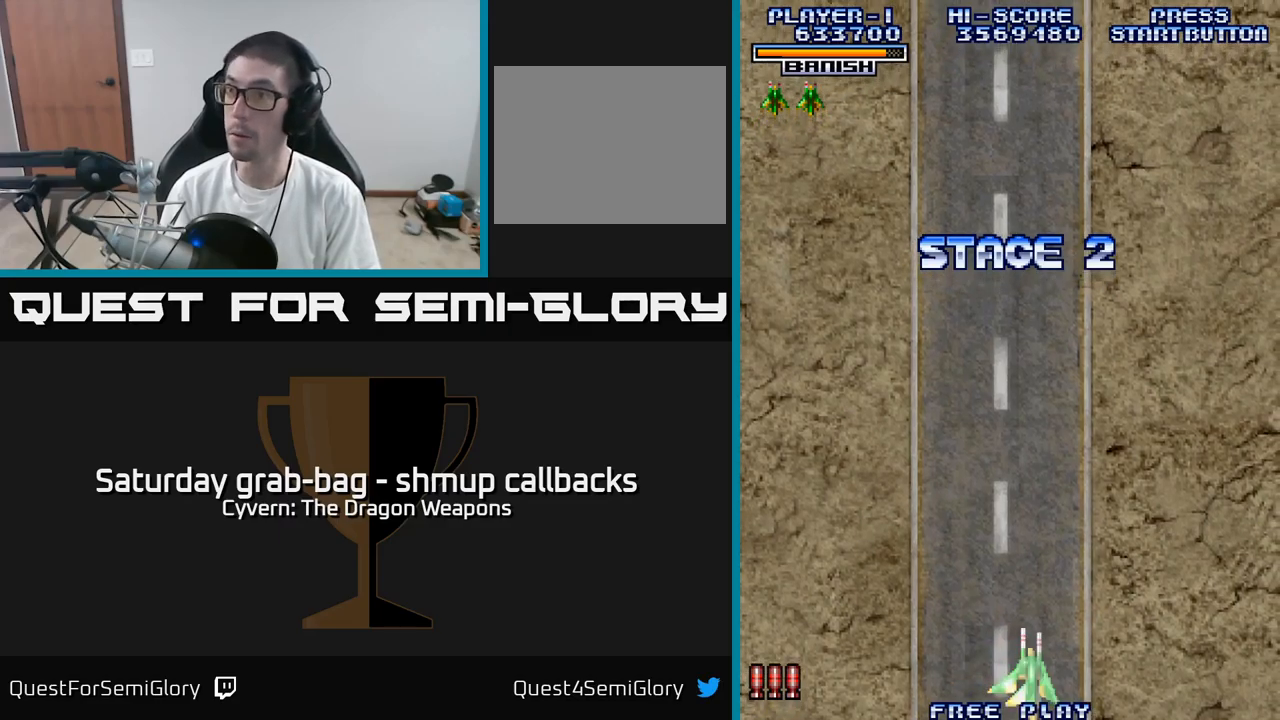
{"buttons": ["DPAD_LEFT"], "left_stick": "center", "right_stick": "center", "events": [[66, "DPAD_RIGHT", "down"], [116, "DPAD_DOWN", "up"], [166, "DPAD_RIGHT", "up"], [250, "DPAD_LEFT", "down"]]}
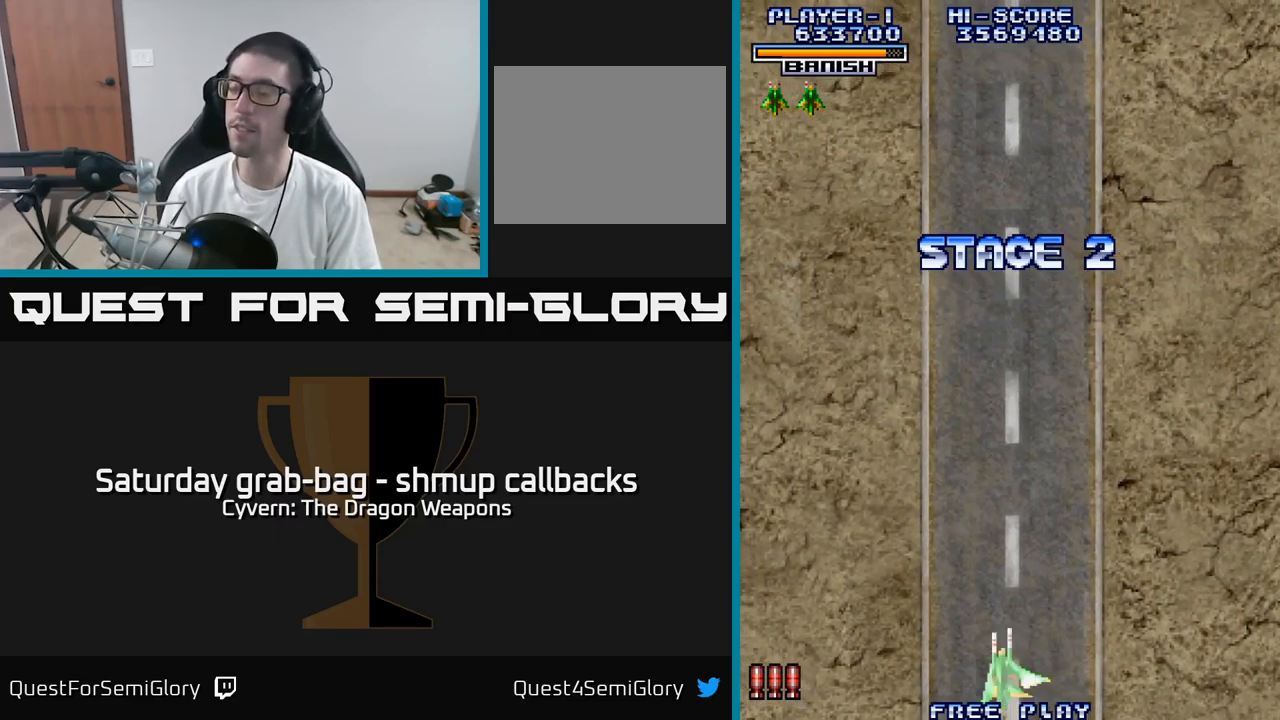
{"buttons": [], "left_stick": "center", "right_stick": "center", "events": [[33, "DPAD_LEFT", "up"], [400, "A", "down"], [483, "A", "up"]]}